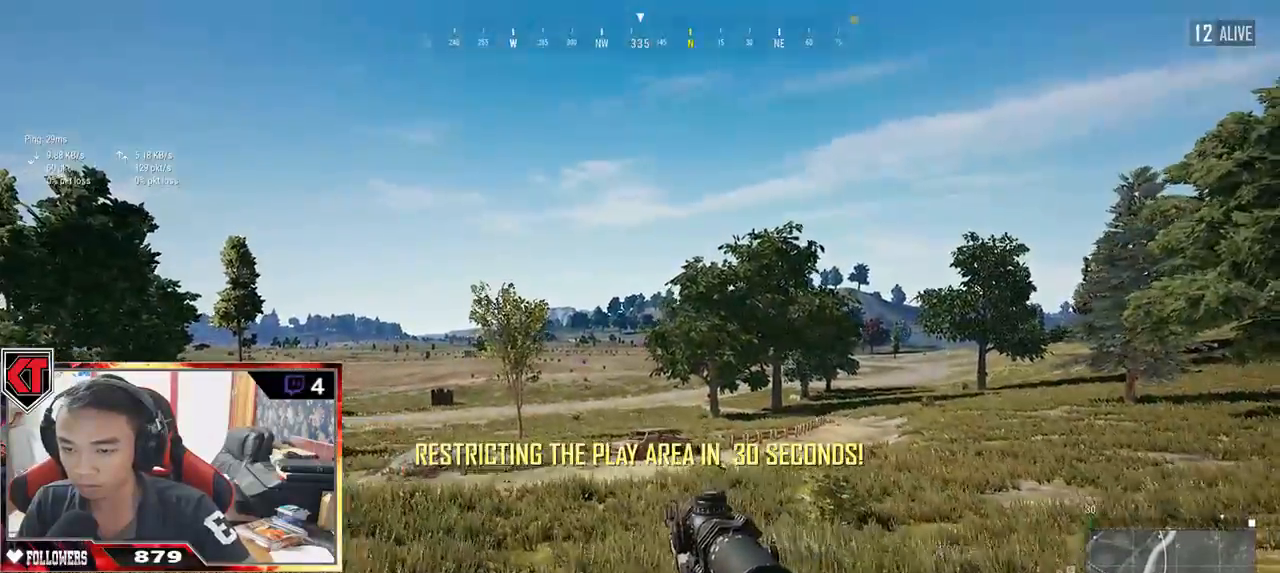
Gameplay with keyboard and mouse; each line is a JSON object with the keys and mouse buttons held at the frame after it. "events" lists presses ("down") and releases ("up") of "a", "c", "ctrl", "d", "e", "f", "q", "r", "s", "shift", "space", "tab", "v", "w", "x", "z", "mouse_left", "mouse_wheel" and "mouse_right" between this image and that frame as [ms after this image, input, new state], when the widget could be followed in between. "mouse_left", "mouse_wheel", "mouse_right" = the "left", "wheel", "right" buttons of the "mouse" list. No other keys are recorded. "wheel" means that the mouse wheel is clicked or scrolled. Mouse movement is not recorded.
{"keys": ["a"], "mouse": [], "events": [[50, "mouse_right", "down"], [150, "mouse_right", "up"]]}
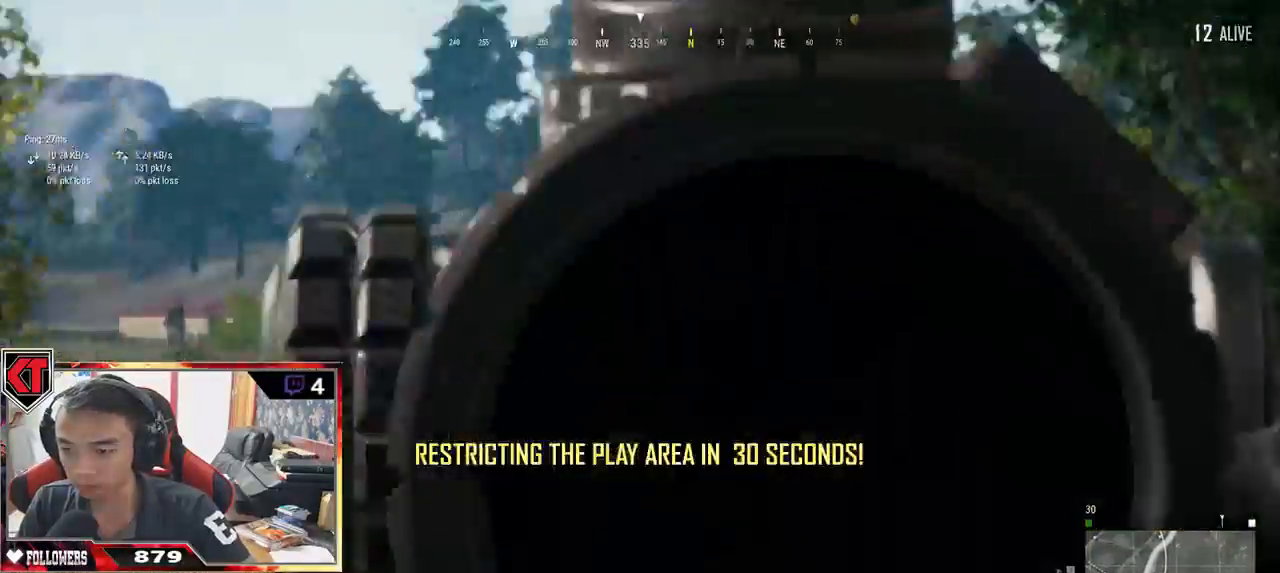
{"keys": ["a"], "mouse": [], "events": []}
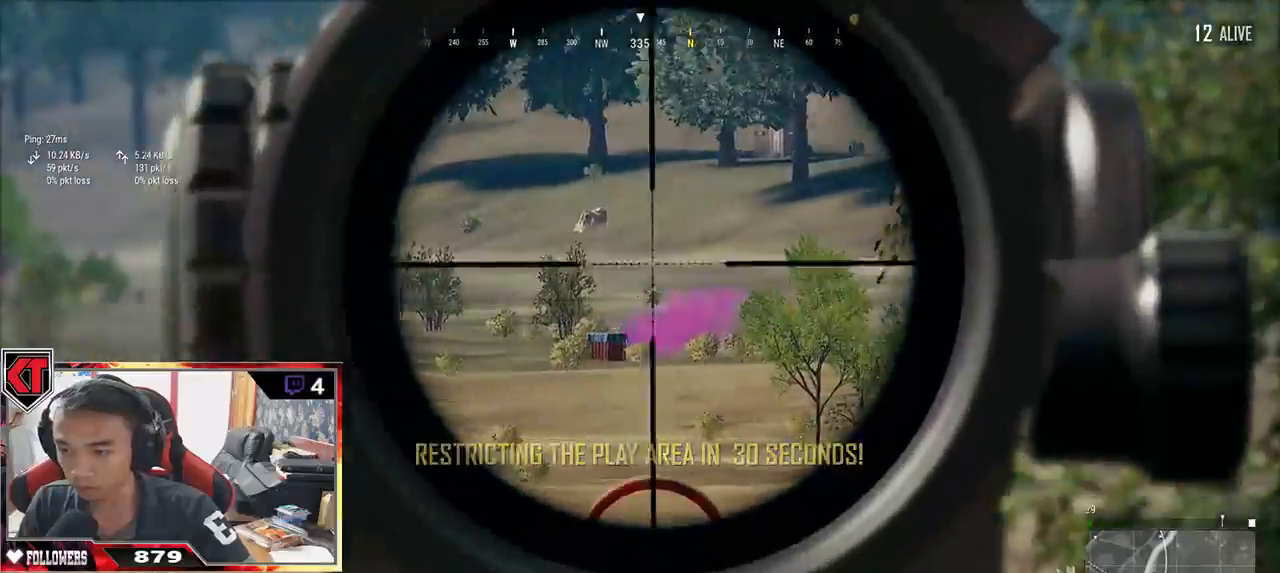
{"keys": ["d", "shift", "w"], "mouse": [], "events": [[84, "a", "up"], [84, "d", "down"], [200, "mouse_right", "down"], [234, "w", "down"], [250, "mouse_right", "up"], [367, "shift", "down"]]}
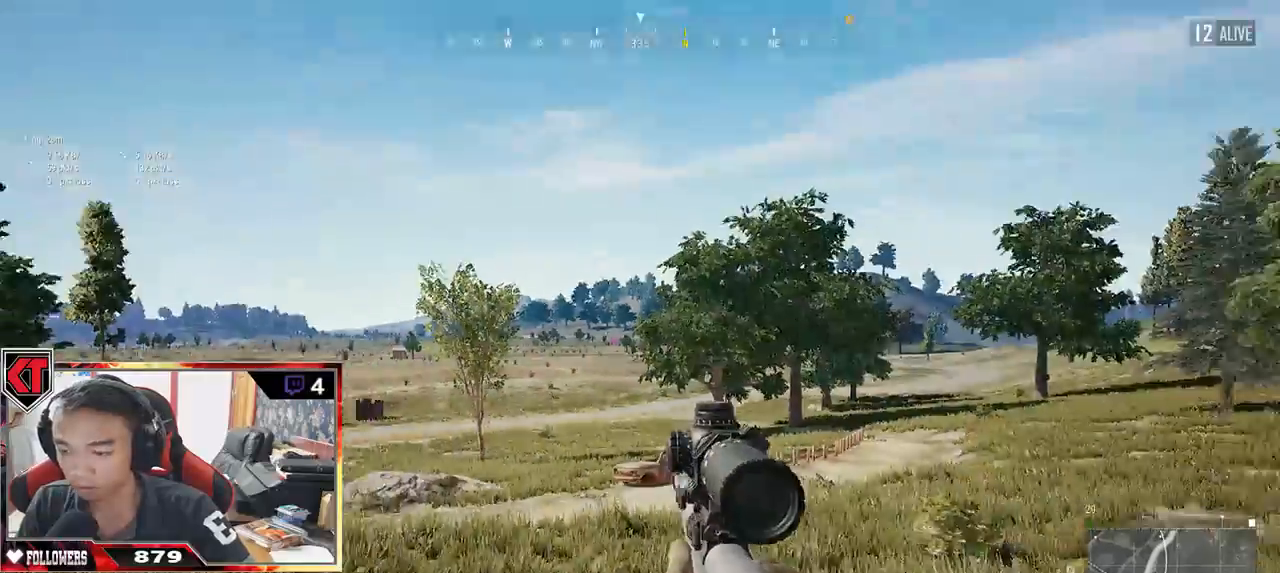
{"keys": ["d", "shift", "w"], "mouse": [], "events": []}
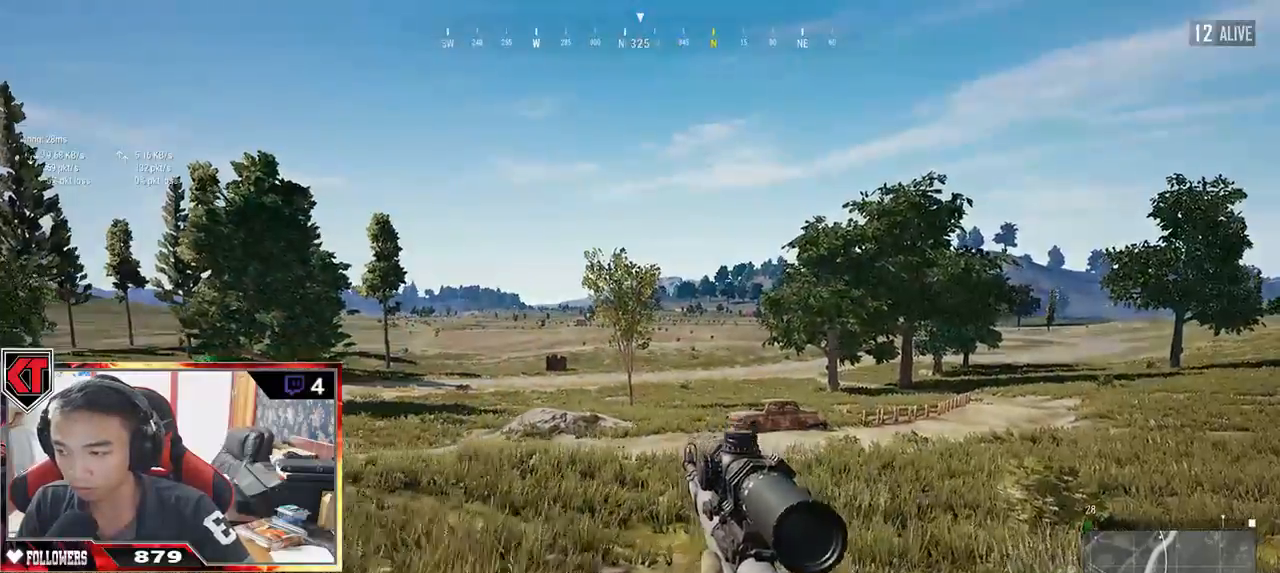
{"keys": ["d"], "mouse": [], "events": [[67, "space", "down"], [134, "shift", "up"], [200, "space", "up"], [284, "w", "up"]]}
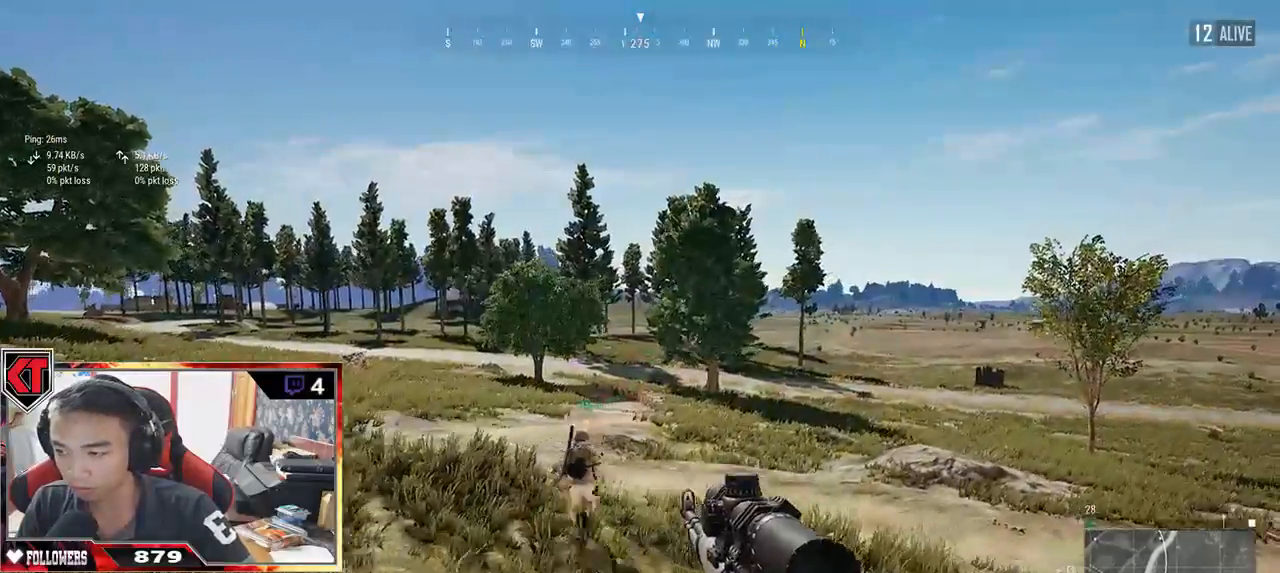
{"keys": ["d"], "mouse": [], "events": []}
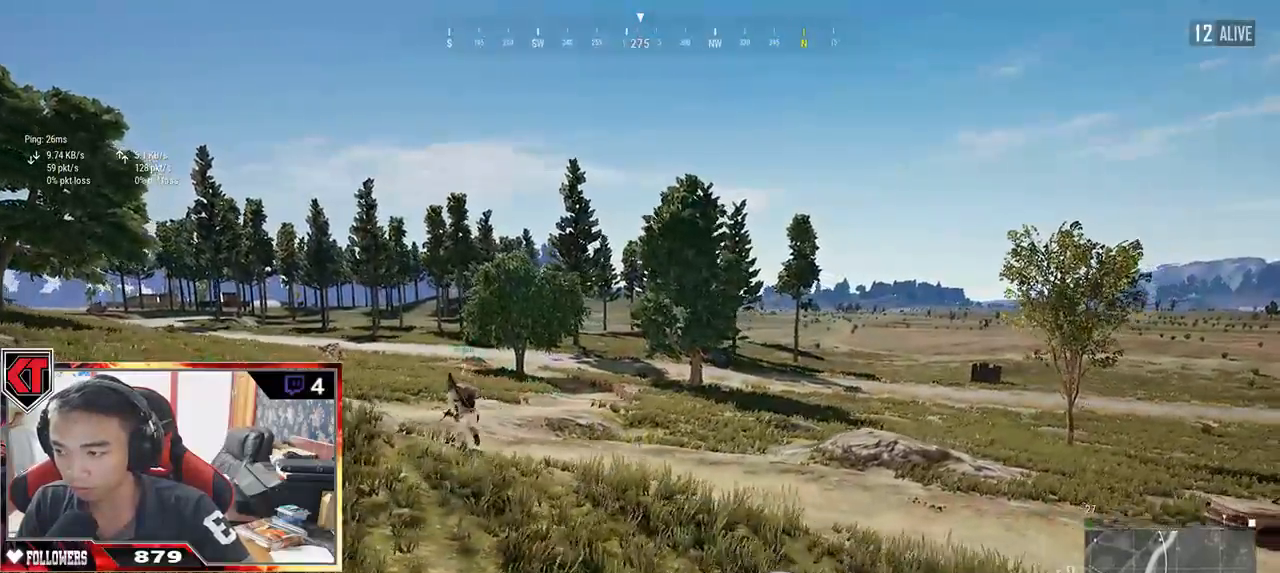
{"keys": ["d", "w"], "mouse": [], "events": [[317, "w", "down"]]}
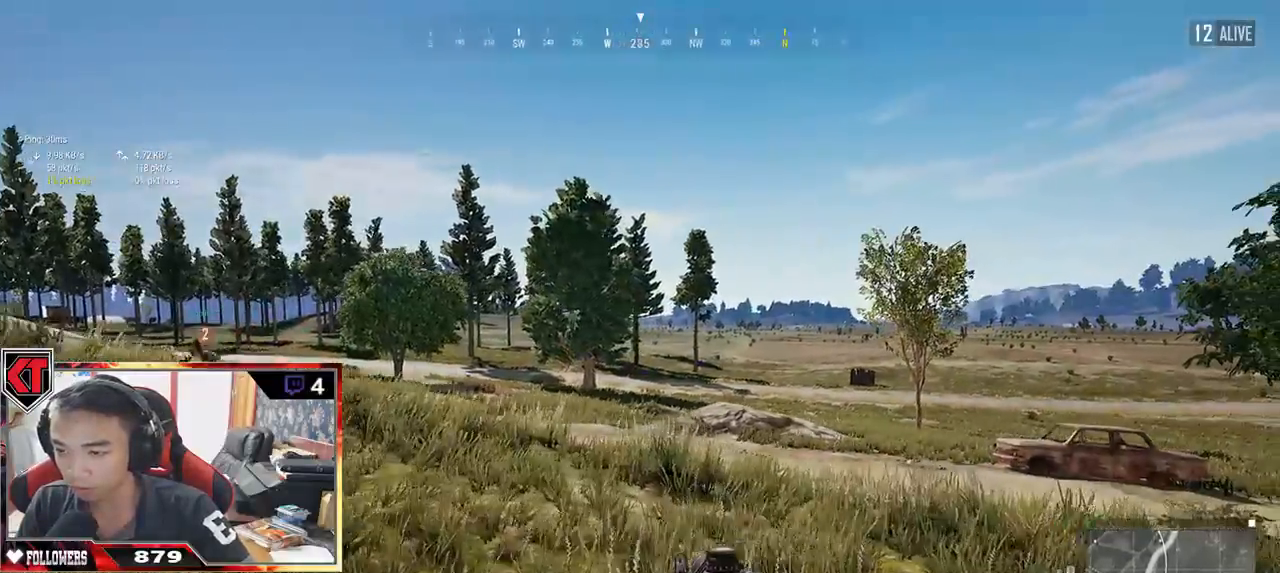
{"keys": ["d", "shift", "w"], "mouse": [], "events": [[450, "shift", "down"]]}
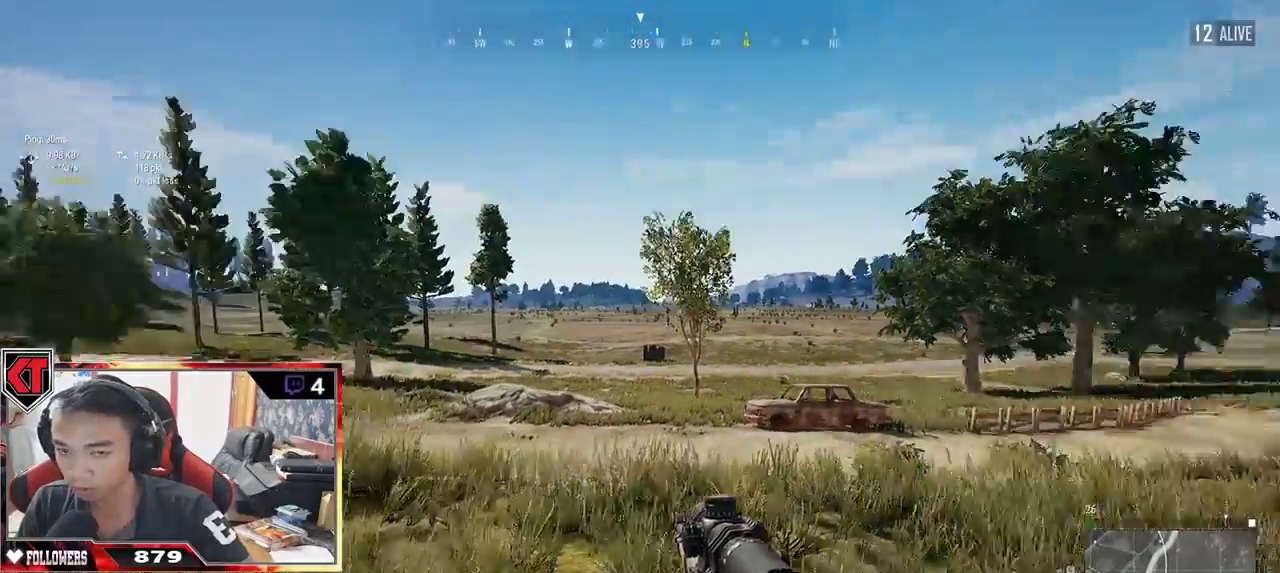
{"keys": ["d", "w"], "mouse": [], "events": [[234, "space", "down"], [417, "space", "up"], [467, "shift", "up"]]}
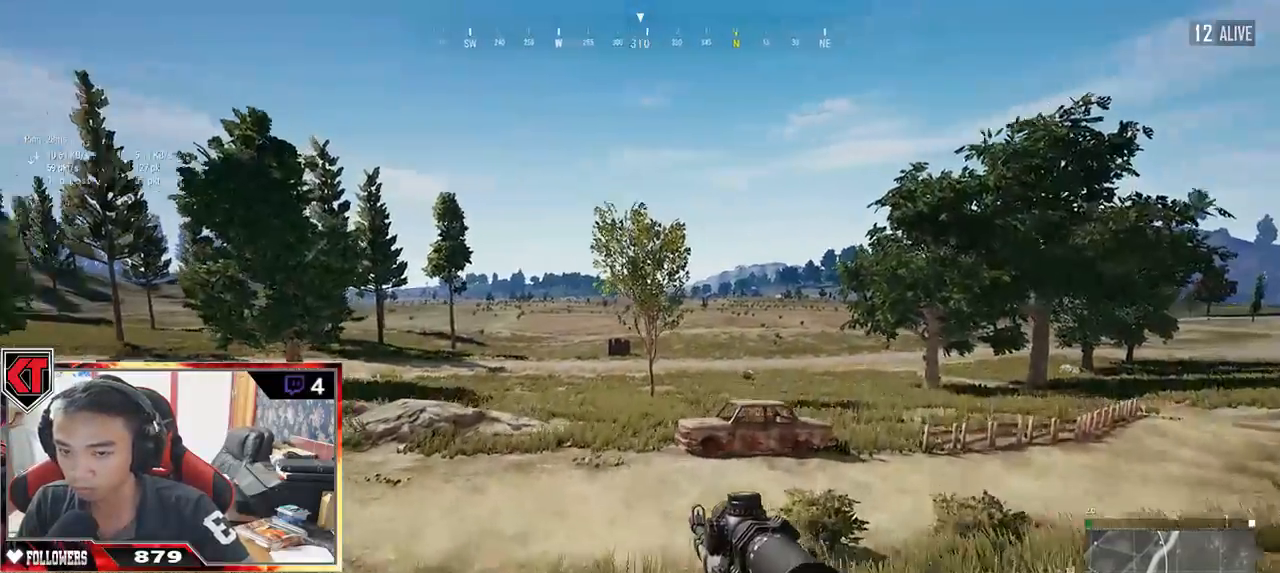
{"keys": ["d"], "mouse": [], "events": [[150, "w", "up"]]}
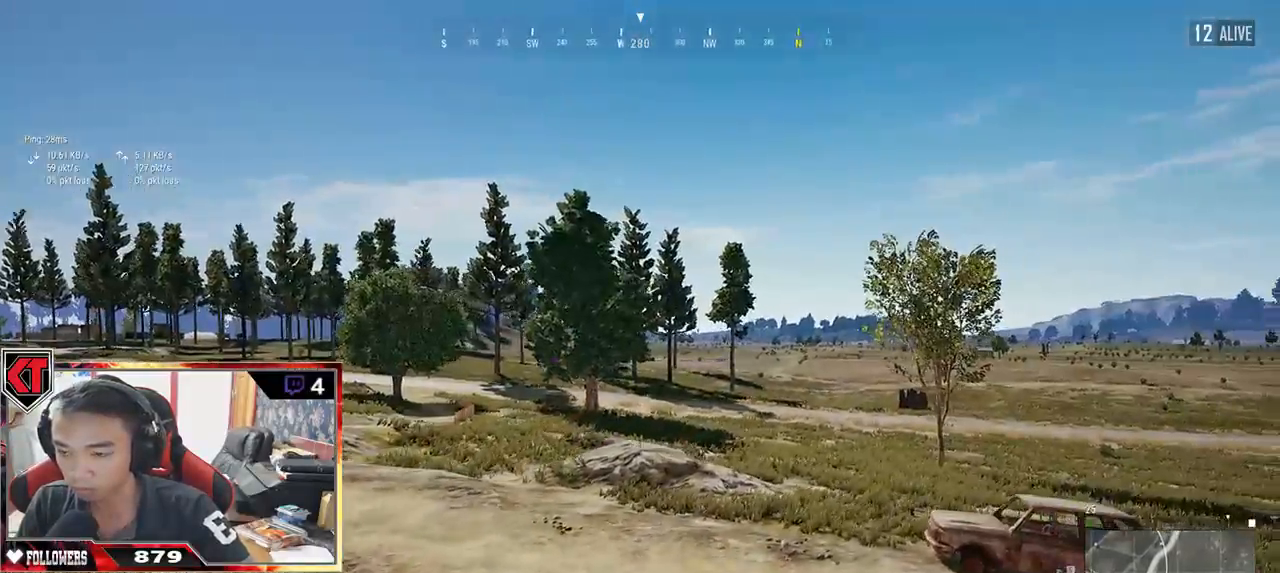
{"keys": ["d"], "mouse": ["right"], "events": [[434, "mouse_right", "down"]]}
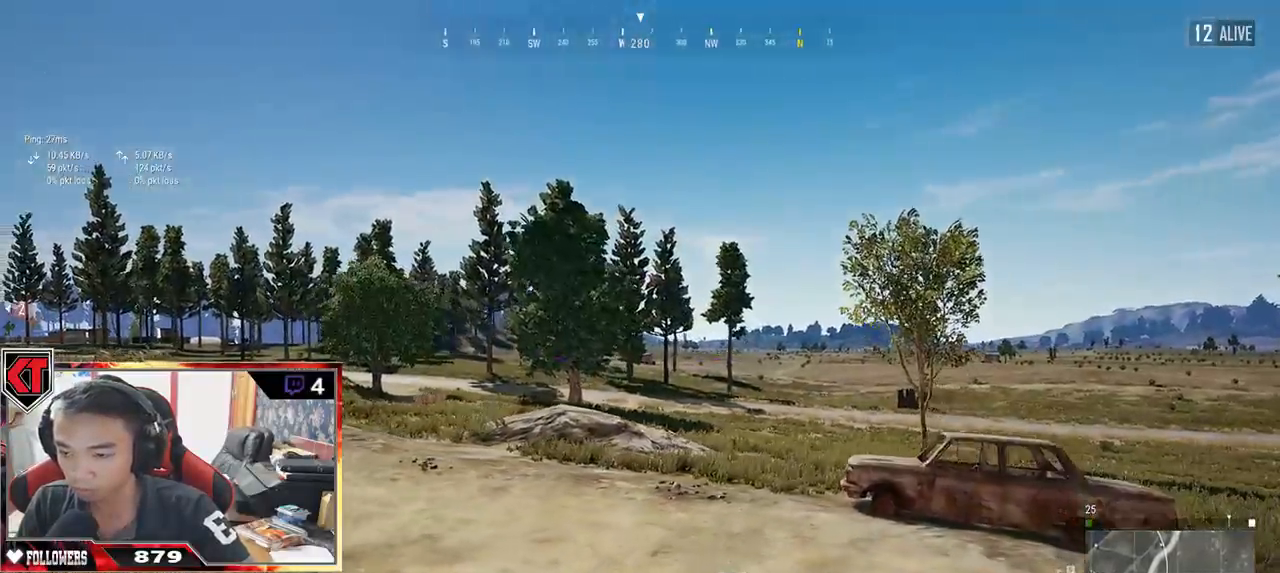
{"keys": ["d", "s"], "mouse": [], "events": [[17, "mouse_right", "up"], [434, "s", "down"]]}
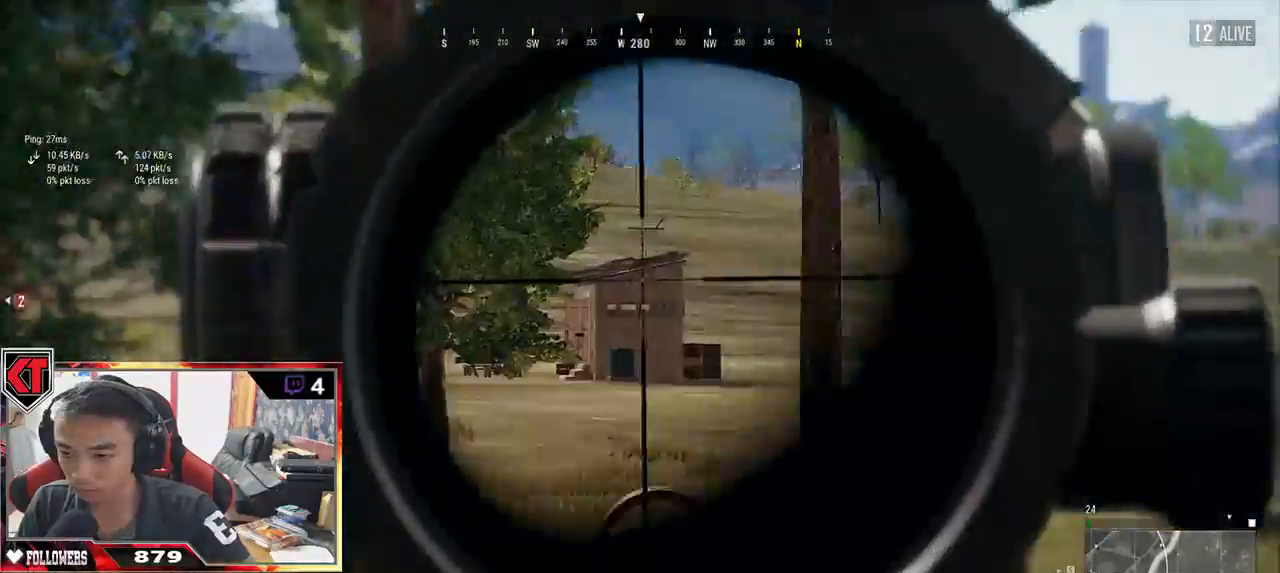
{"keys": ["a"], "mouse": []}
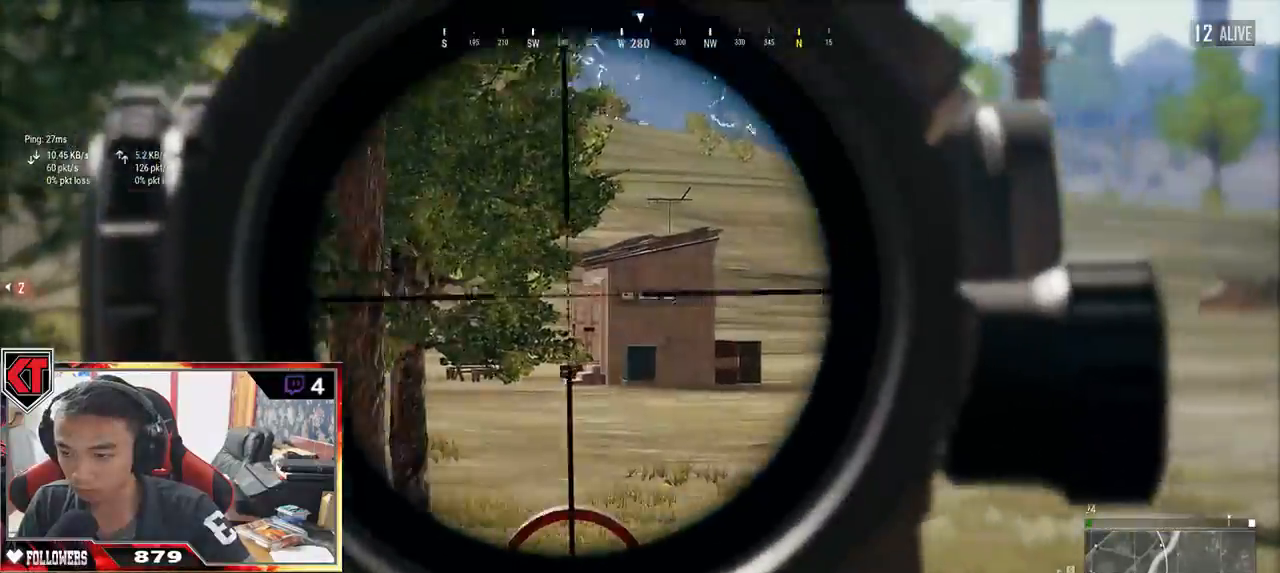
{"keys": ["a"], "mouse": [], "events": []}
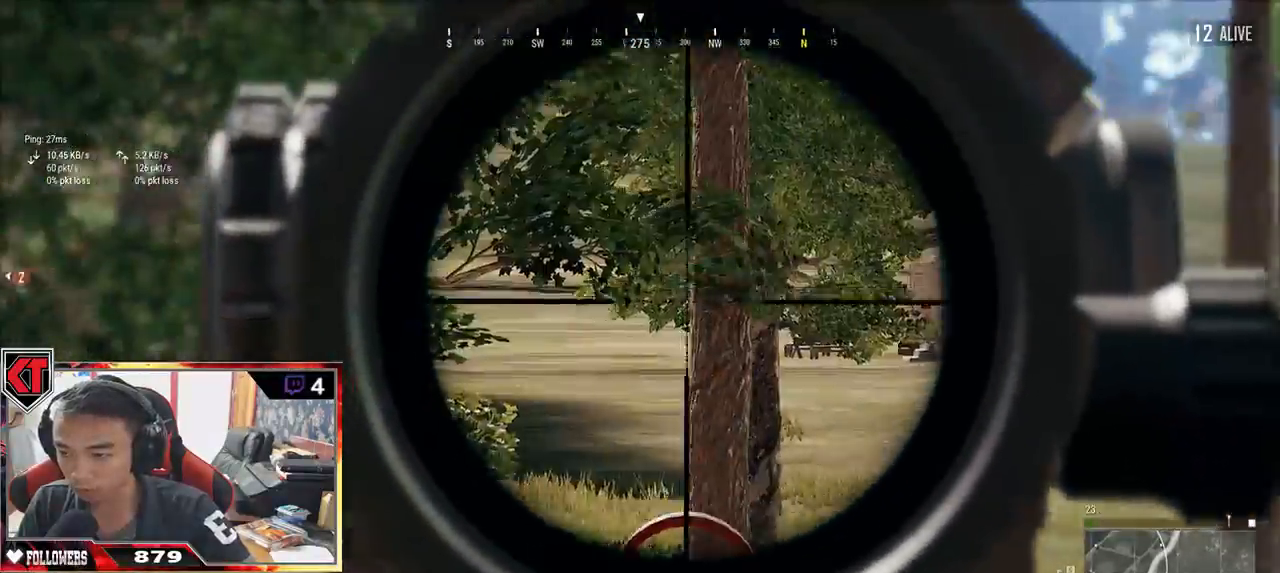
{"keys": ["a"], "mouse": [], "events": [[284, "mouse_right", "down"], [367, "mouse_right", "up"]]}
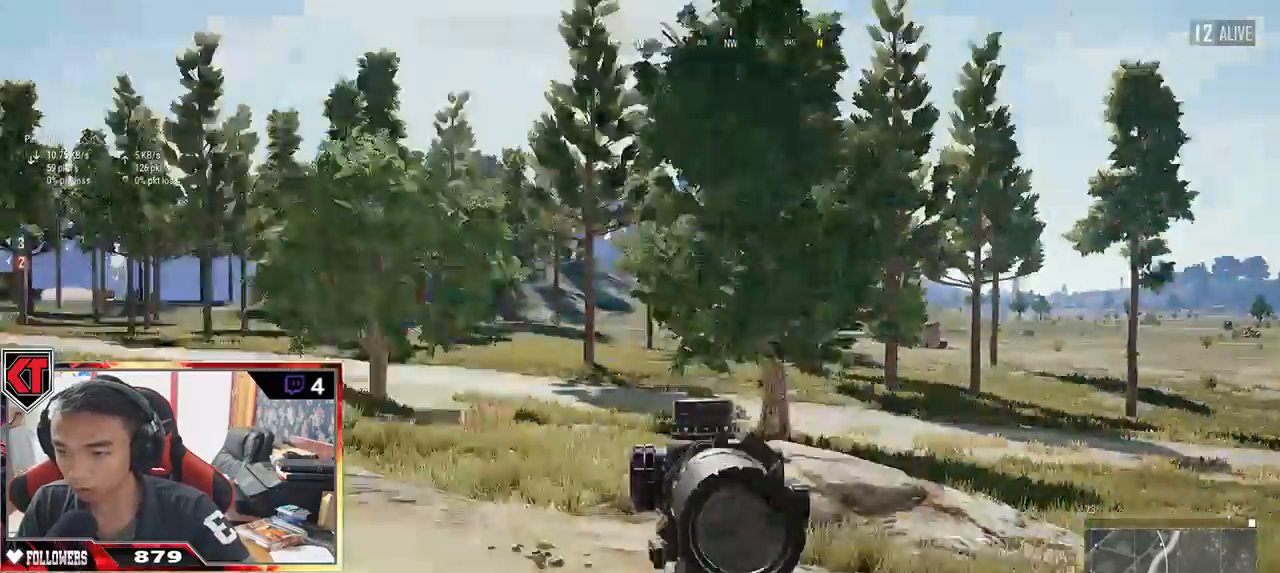
{"keys": ["w"], "mouse": [], "events": [[17, "w", "down"], [100, "a", "up"]]}
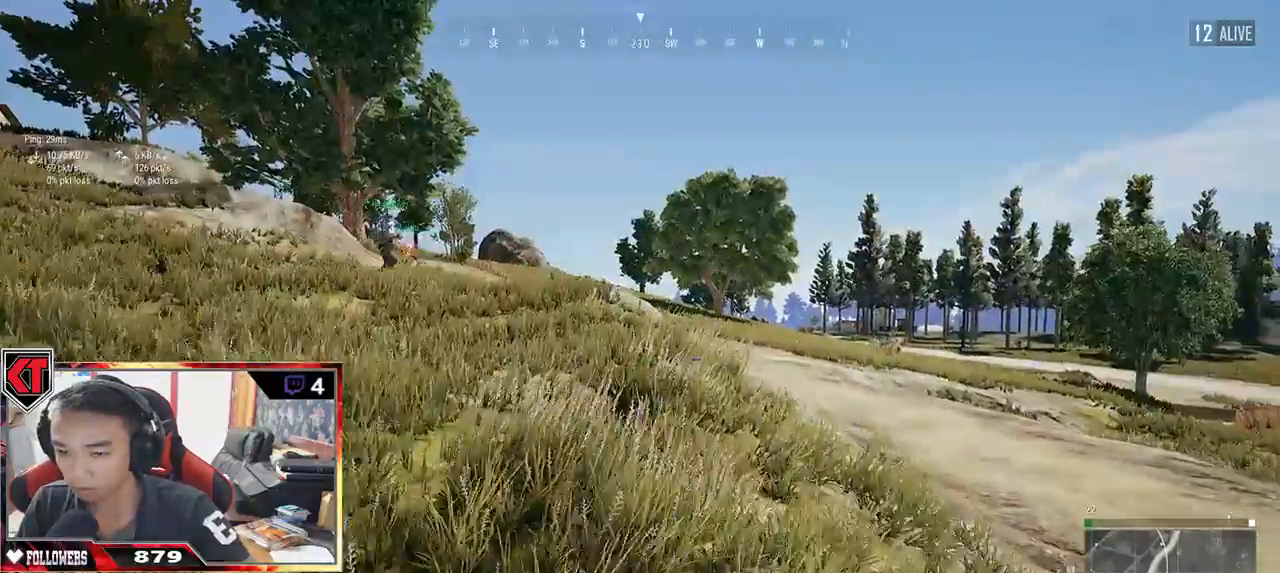
{"keys": ["shift", "w"], "mouse": [], "events": [[34, "shift", "down"]]}
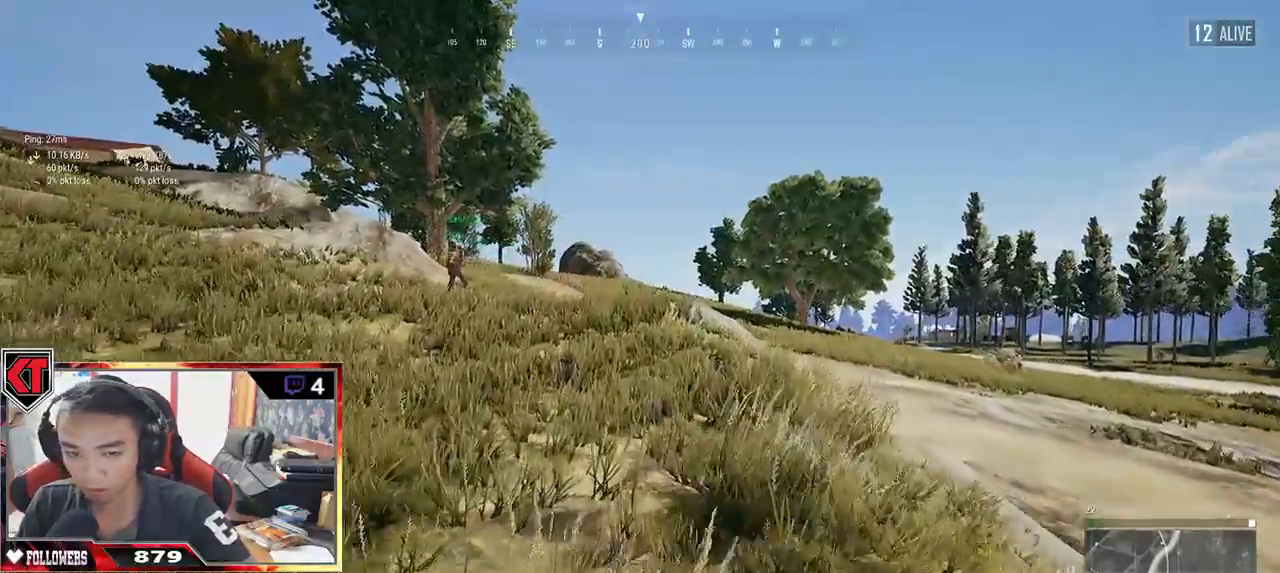
{"keys": ["shift", "w"], "mouse": [], "events": []}
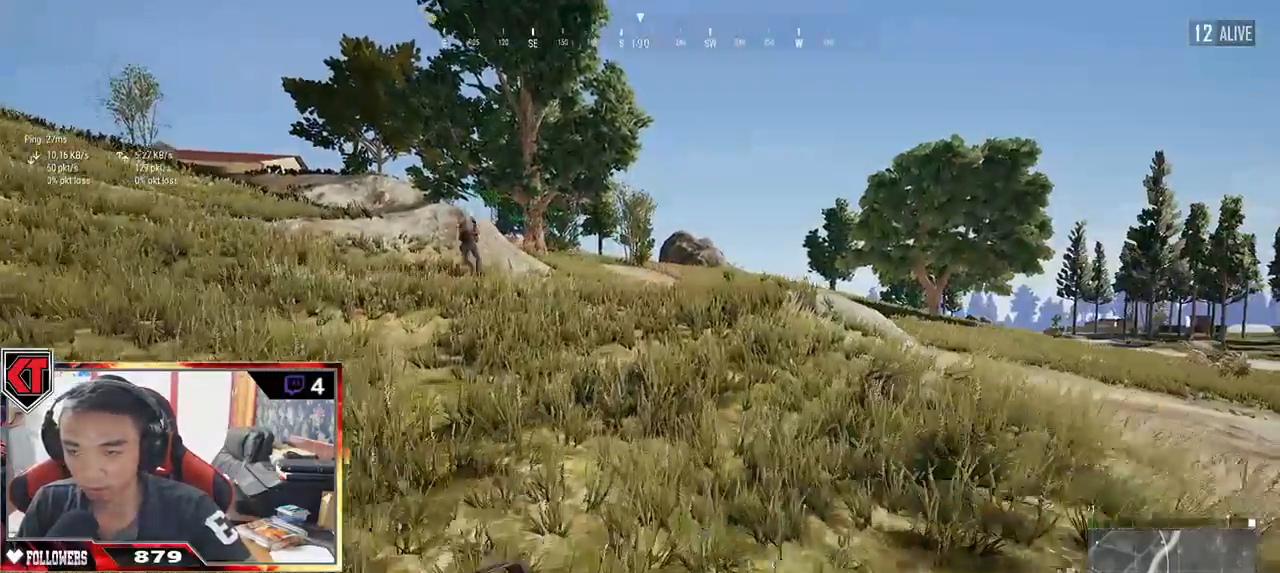
{"keys": ["shift", "w"], "mouse": [], "events": []}
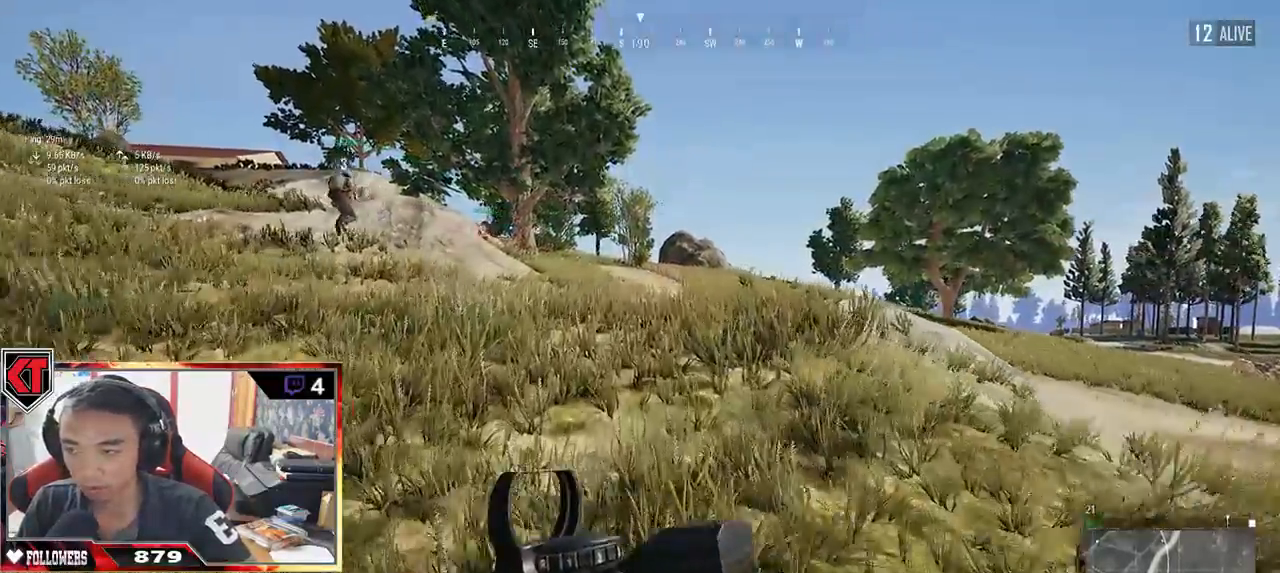
{"keys": ["shift", "w"], "mouse": [], "events": [[150, "space", "down"], [334, "space", "up"]]}
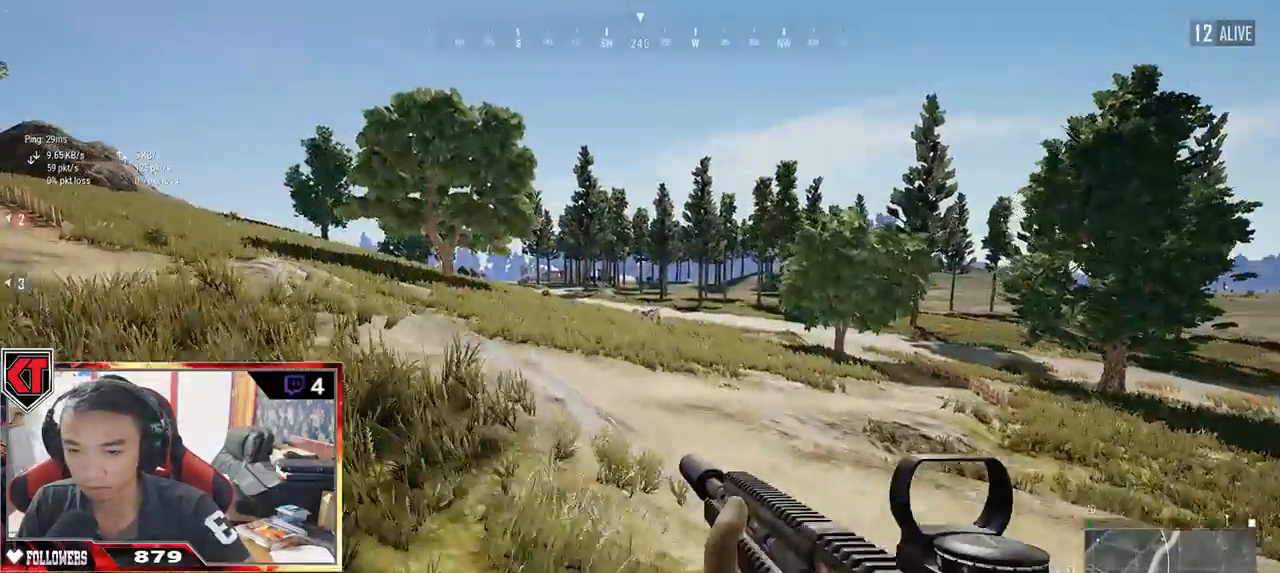
{"keys": ["shift", "w"], "mouse": [], "events": [[250, "shift", "up"], [467, "shift", "down"]]}
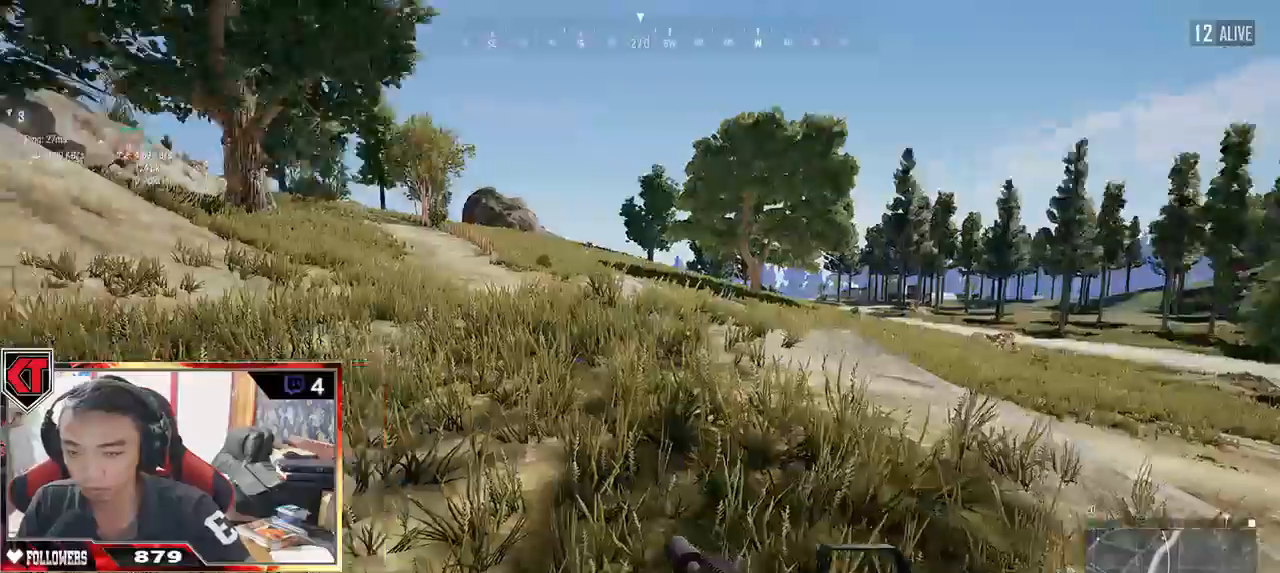
{"keys": ["shift", "w"], "mouse": [], "events": []}
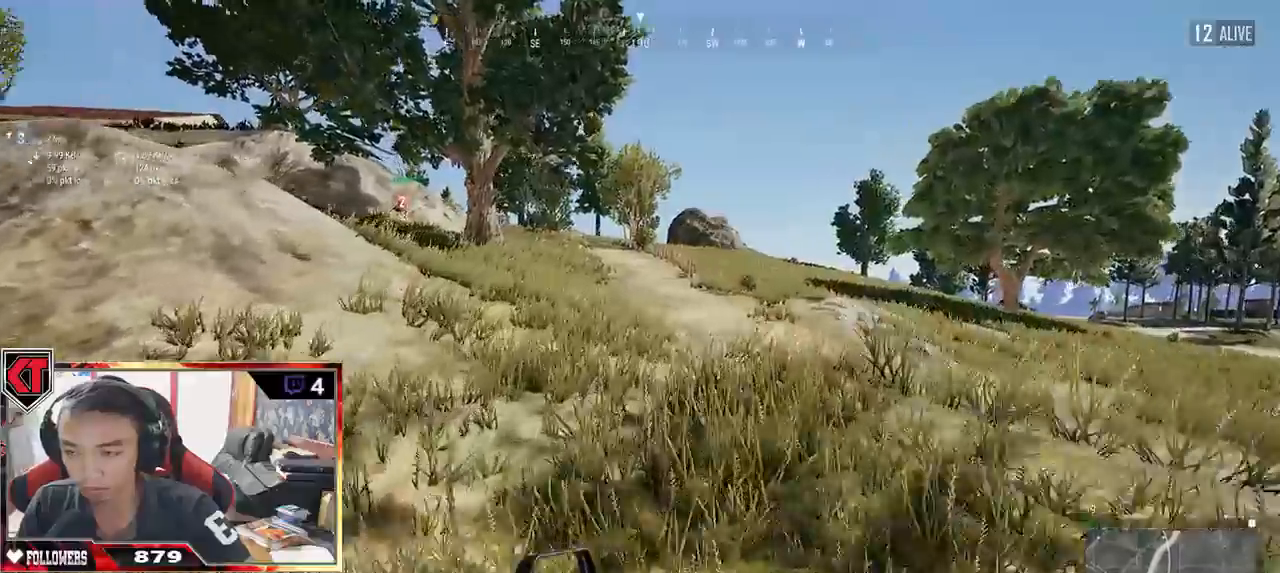
{"keys": ["shift", "space", "w"], "mouse": [], "events": [[500, "space", "down"]]}
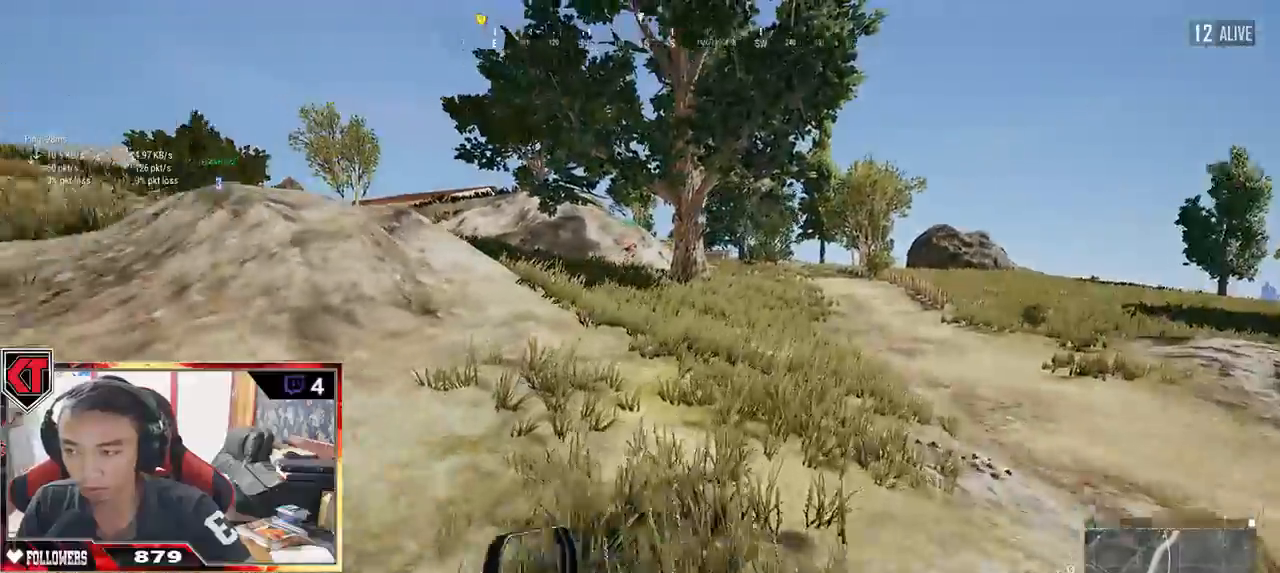
{"keys": ["w"], "mouse": [], "events": [[150, "shift", "up"], [167, "space", "up"]]}
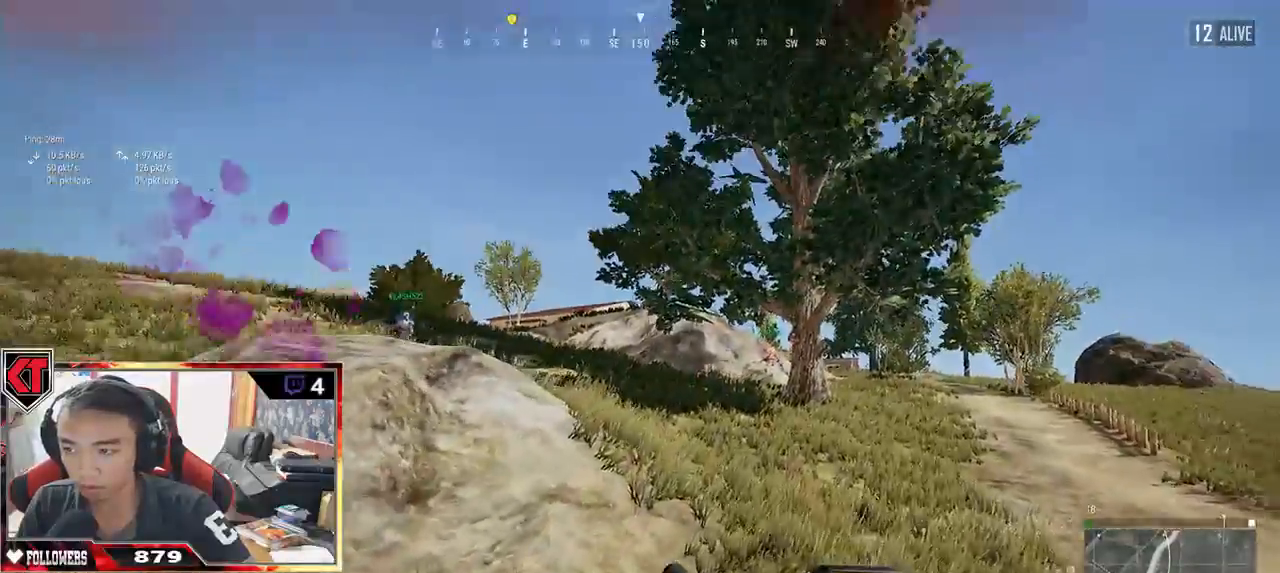
{"keys": ["w"], "mouse": [], "events": [[17, "d", "down"], [284, "d", "up"], [400, "tab", "down"], [450, "tab", "up"]]}
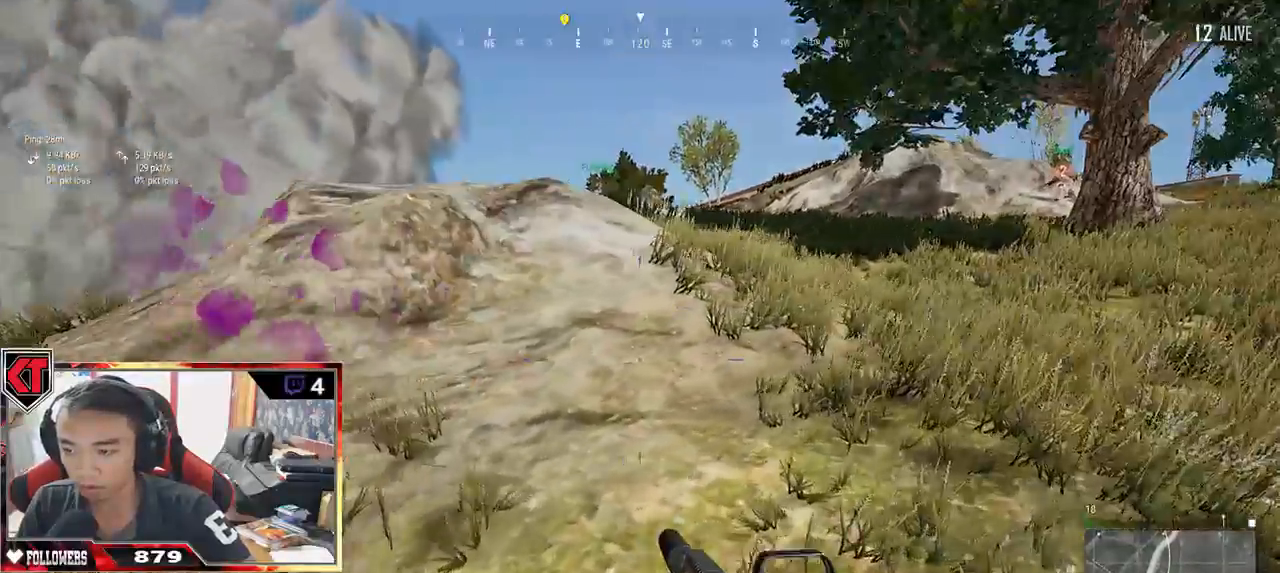
{"keys": ["shift", "w"], "mouse": [], "events": [[67, "shift", "down"]]}
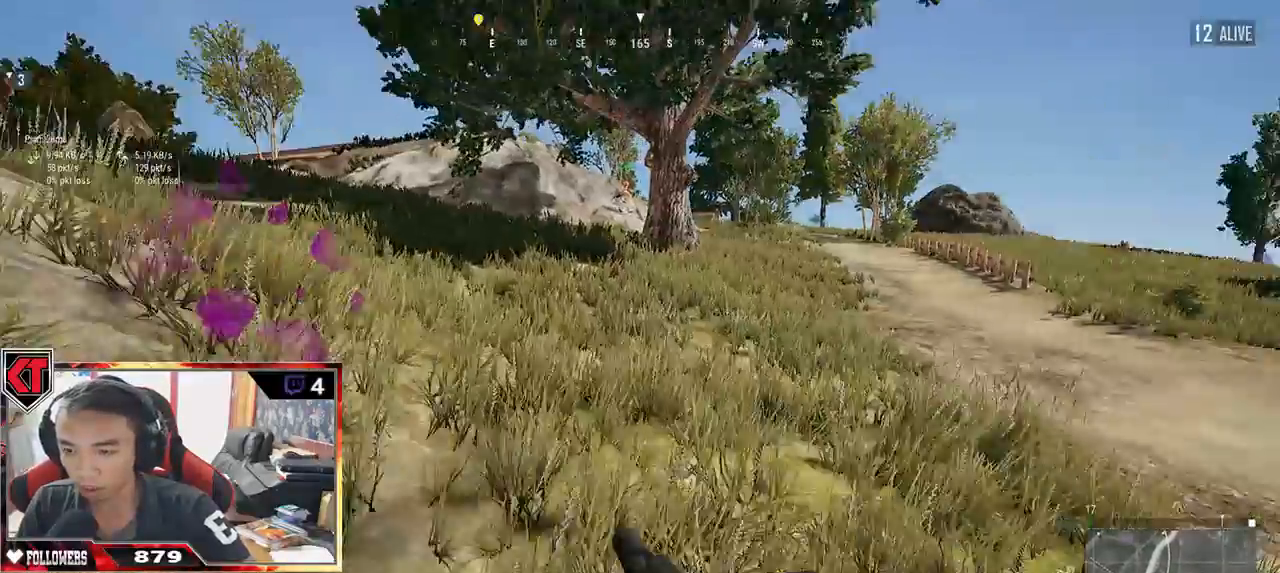
{"keys": ["shift", "w"], "mouse": [], "events": []}
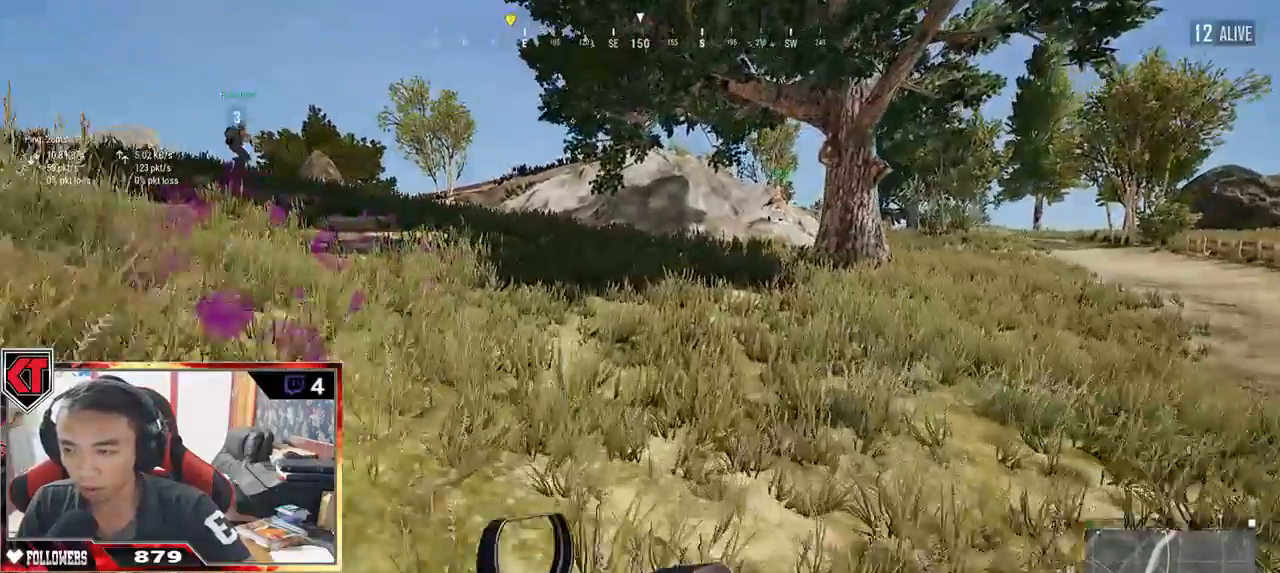
{"keys": ["shift", "space", "w"], "mouse": [], "events": [[484, "space", "down"]]}
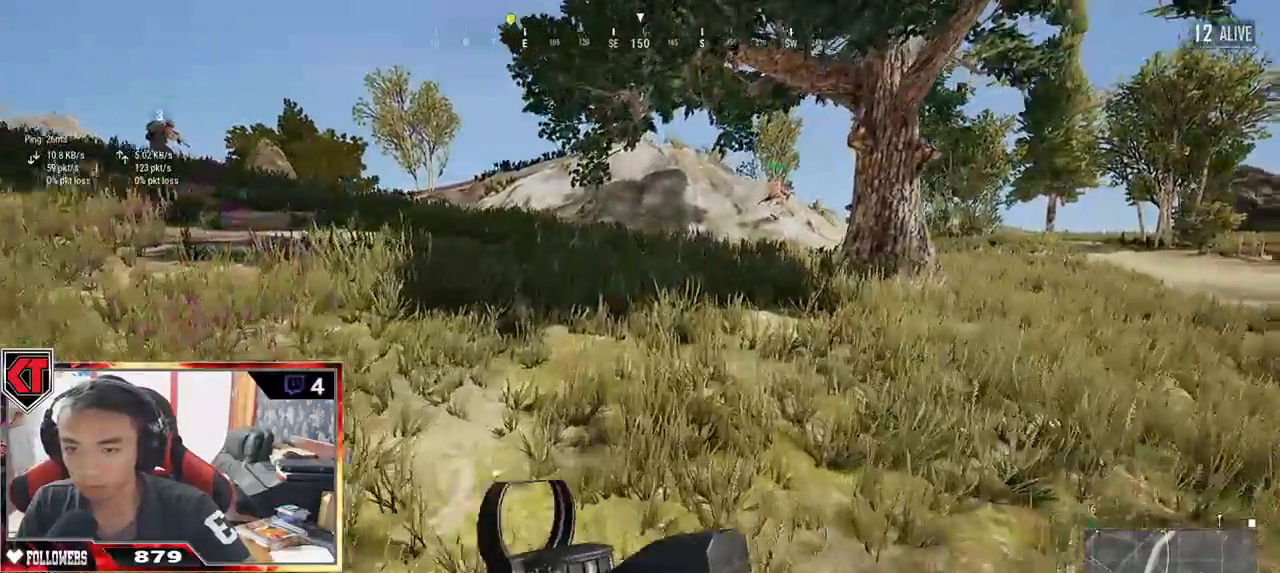
{"keys": ["a"], "mouse": [], "events": [[67, "shift", "up"], [167, "space", "up"], [200, "a", "down"], [300, "w", "up"]]}